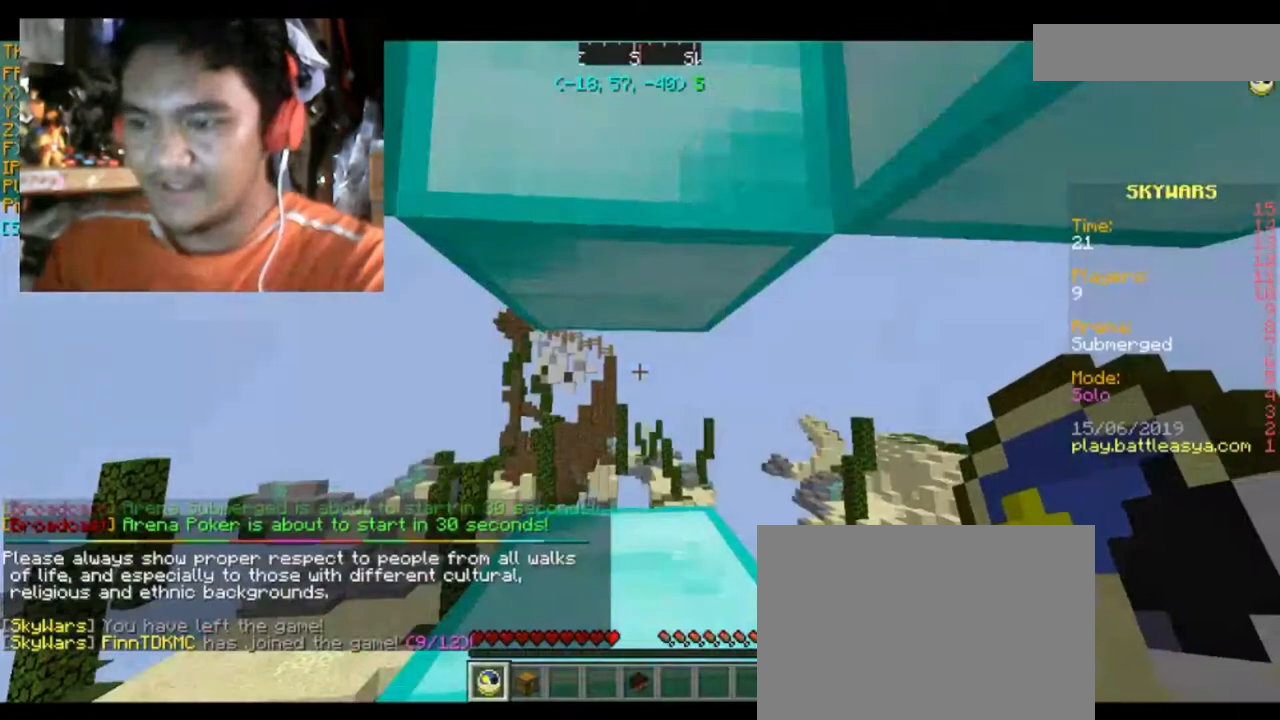
Gameplay with keyboard and mouse; each line is a JSON object with the keys and mouse buttons held at the frame after it. "events" lists presses ("down") and releases ("up") of "a", "d", "s", "space", "w", "mouse_left" and "mouse_right" between this image and that frame as [ms after this image, input, new state], when the widget could be followed in between. "mouse_left", "mouse_right" = the "left", "right" buttons of the "mouse" list. No other keys are recorded. Fast repeated clicks can show as one long hold. Mouse movement is not recorded.
{"keys": [], "mouse": [], "events": []}
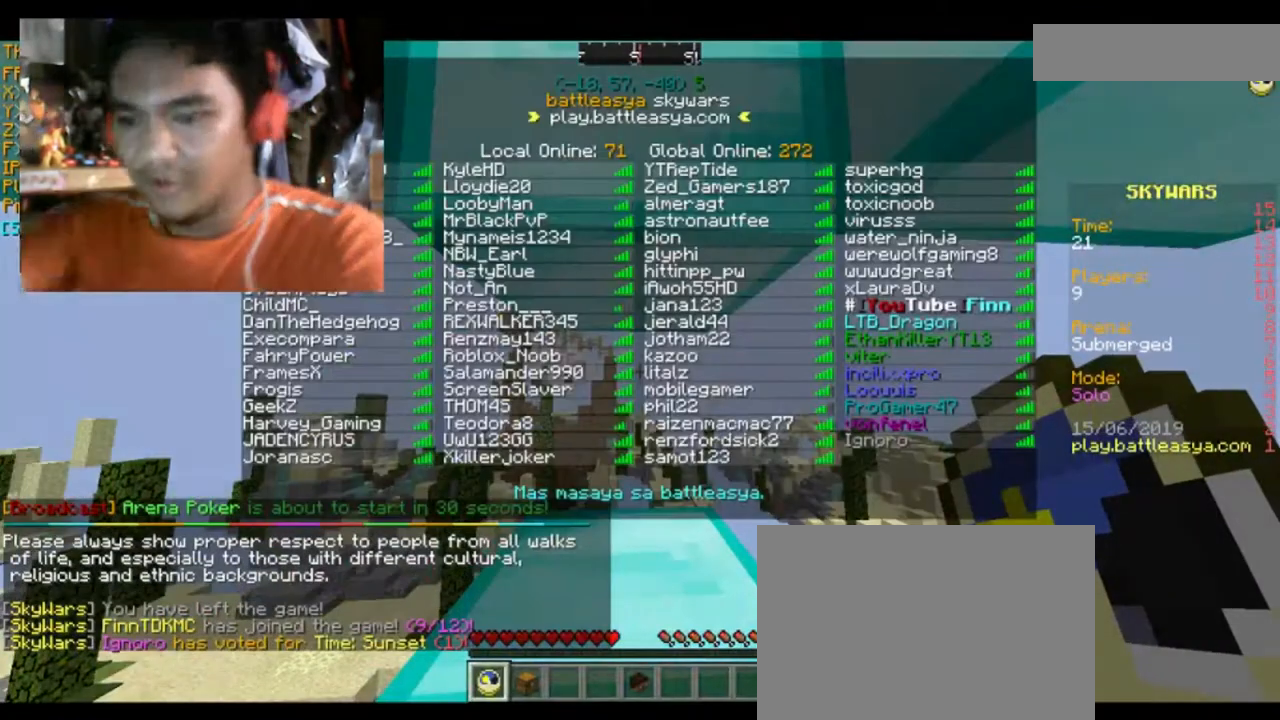
{"keys": [], "mouse": [], "events": []}
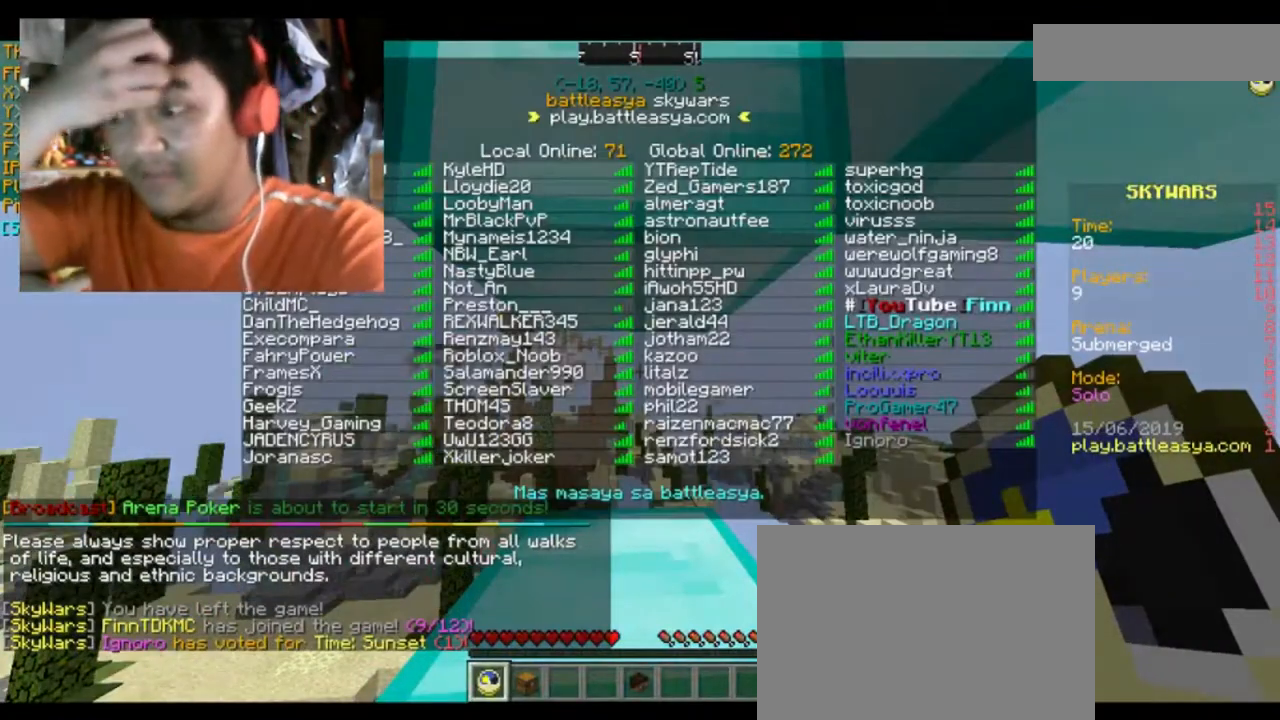
{"keys": [], "mouse": [], "events": []}
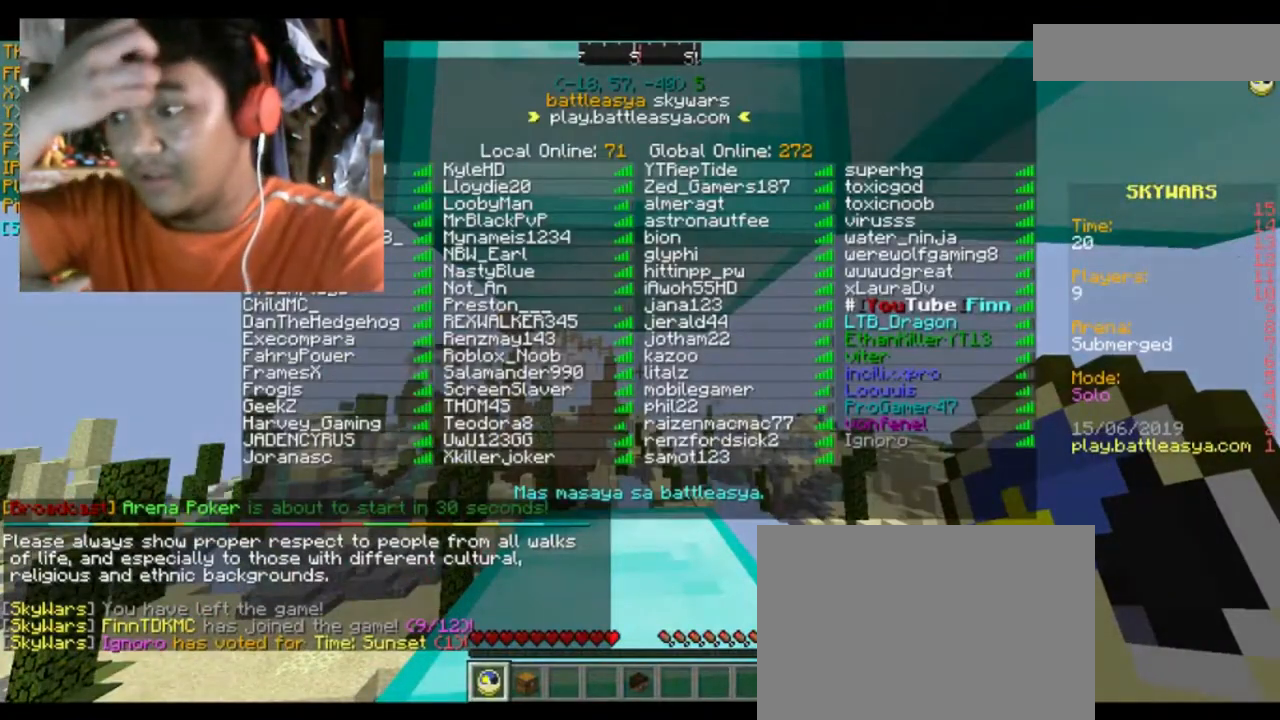
{"keys": [], "mouse": [], "events": [[34, "a", "down"], [34, "s", "down"], [267, "s", "up"], [401, "a", "up"]]}
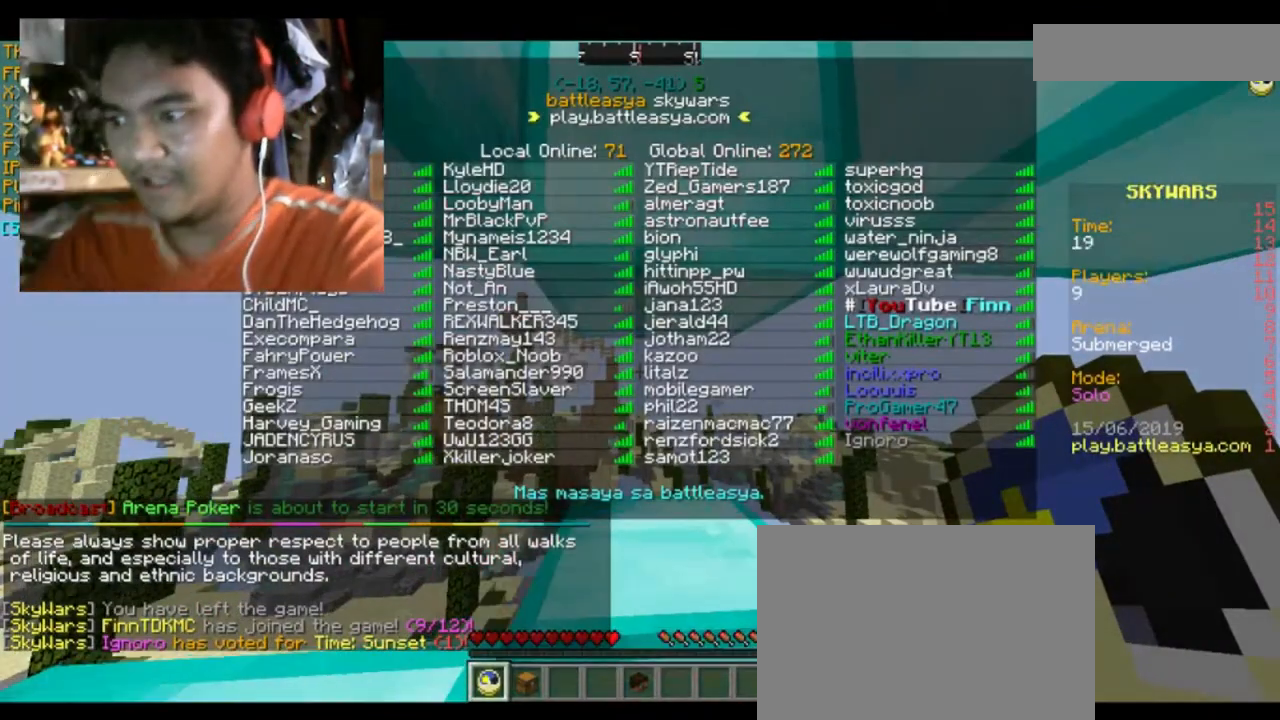
{"keys": [], "mouse": [], "events": [[200, "d", "down"], [233, "w", "down"], [500, "d", "up"], [500, "w", "up"]]}
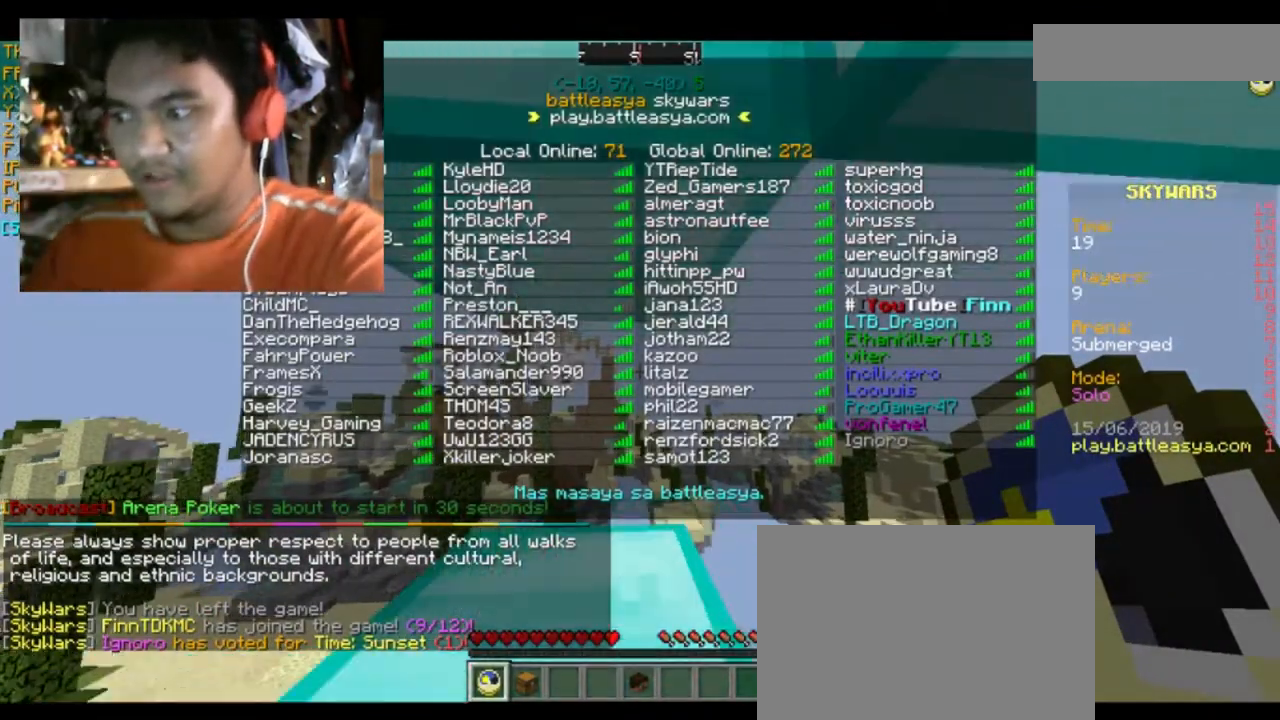
{"keys": ["a", "s"], "mouse": [], "events": [[267, "a", "down"], [300, "s", "down"]]}
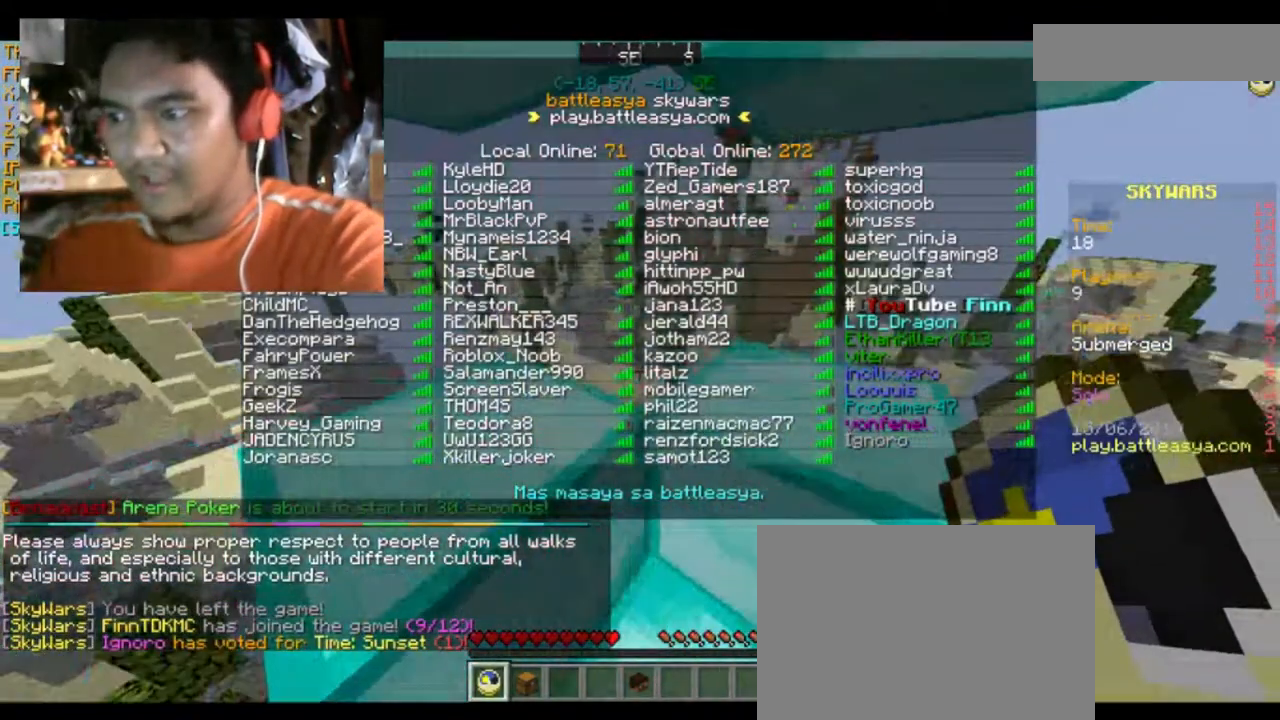
{"keys": [], "mouse": [], "events": [[33, "a", "up"], [33, "s", "up"]]}
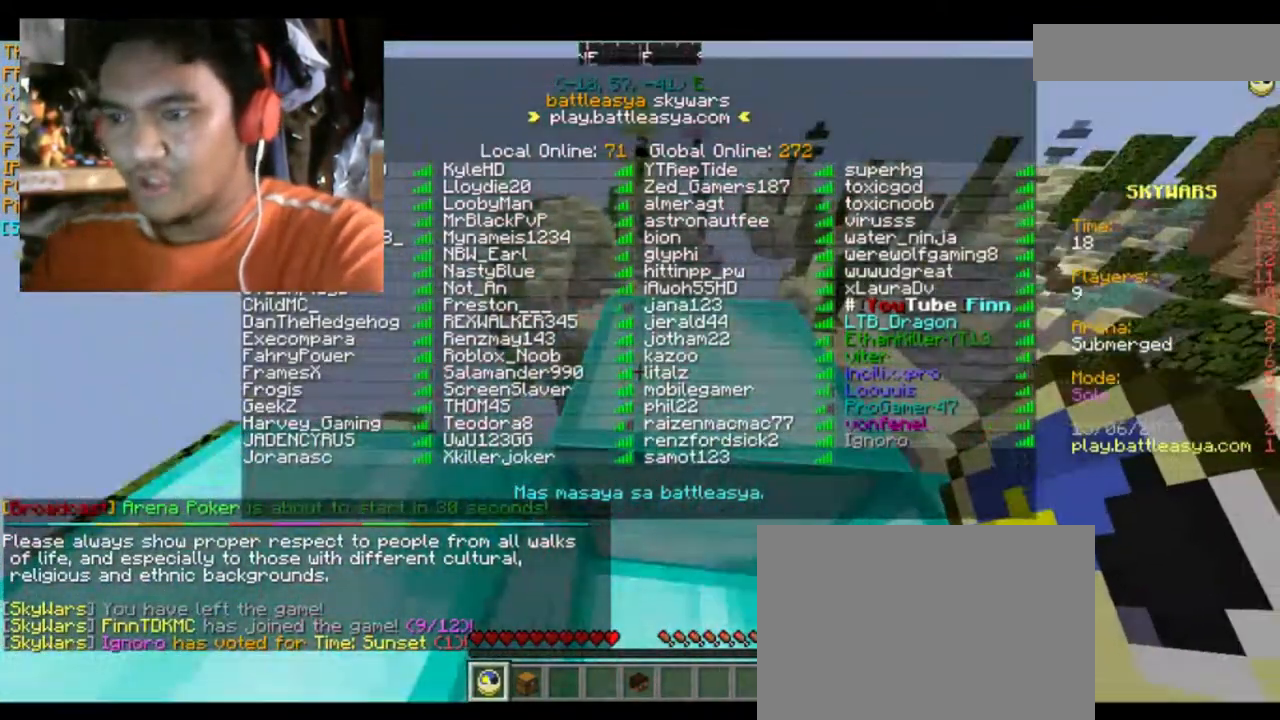
{"keys": [], "mouse": [], "events": [[334, "mouse_left", "down"], [501, "mouse_left", "up"]]}
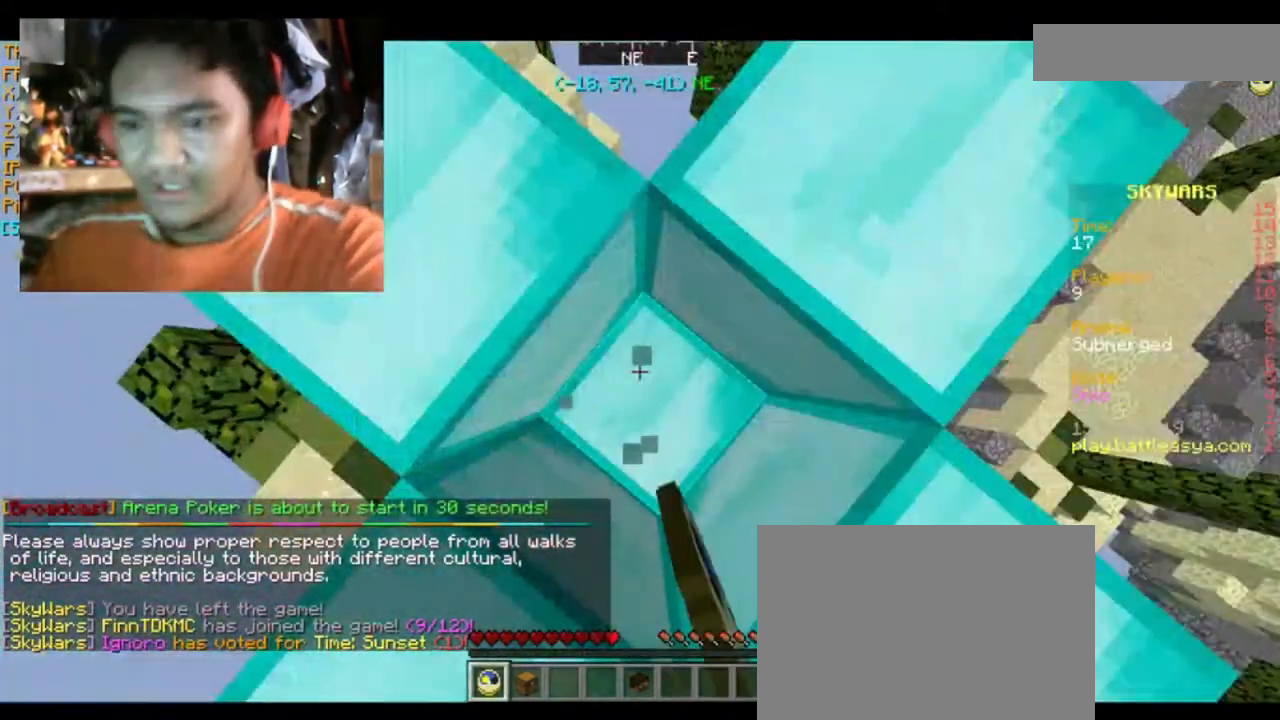
{"keys": ["a", "d", "s"], "mouse": ["left"], "events": [[133, "a", "down"], [133, "s", "down"], [200, "d", "down"], [467, "mouse_left", "down"]]}
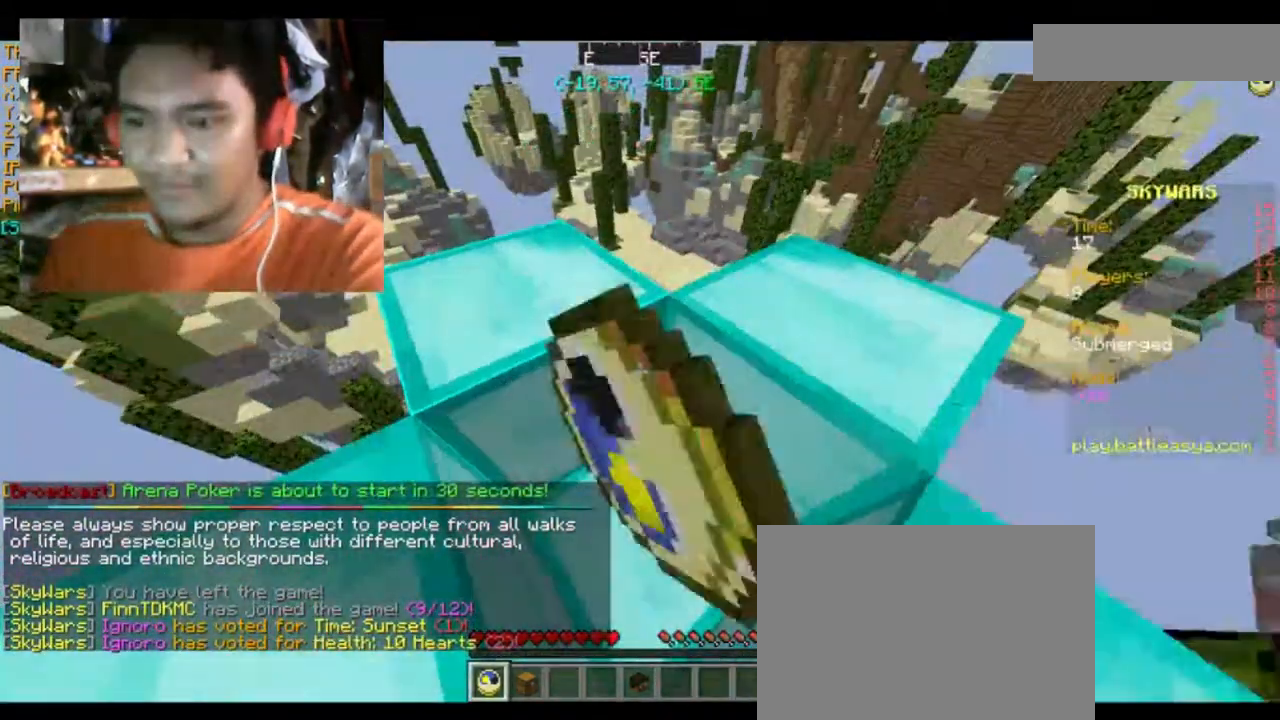
{"keys": ["a", "s"], "mouse": [], "events": [[167, "mouse_left", "up"], [501, "d", "up"]]}
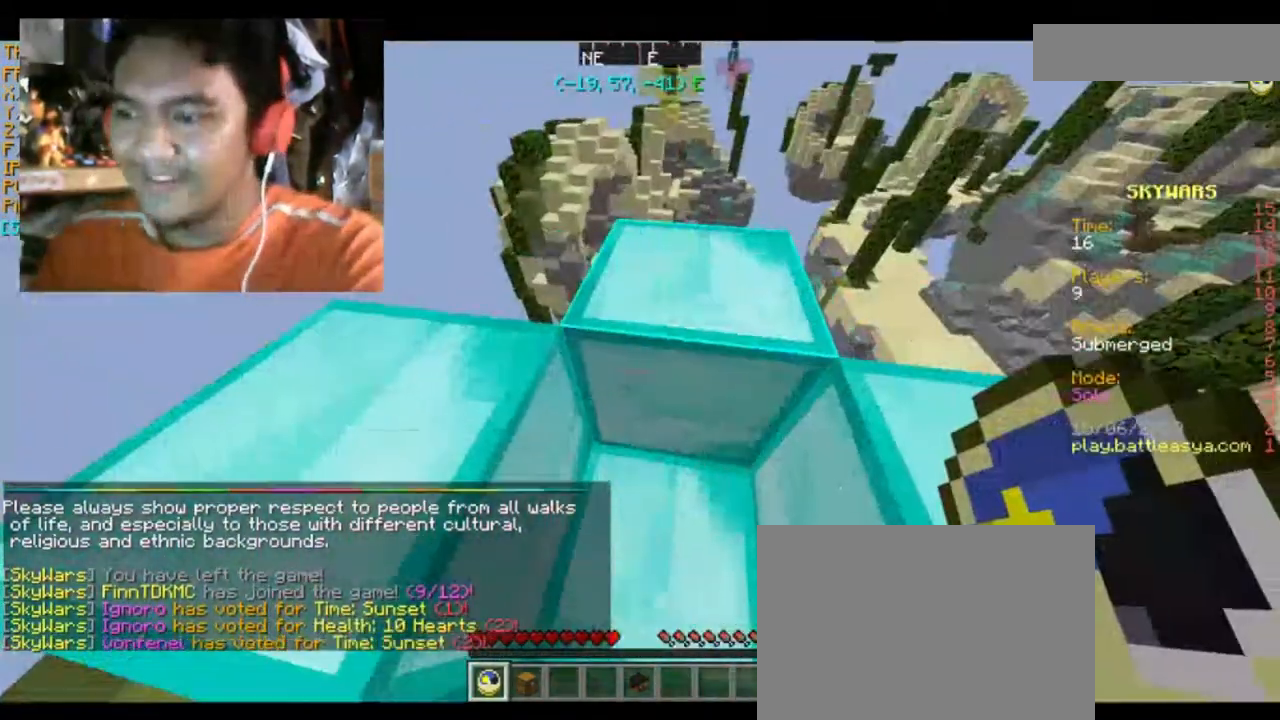
{"keys": [], "mouse": [], "events": [[100, "s", "up"], [133, "a", "up"], [233, "mouse_left", "down"], [367, "mouse_left", "up"]]}
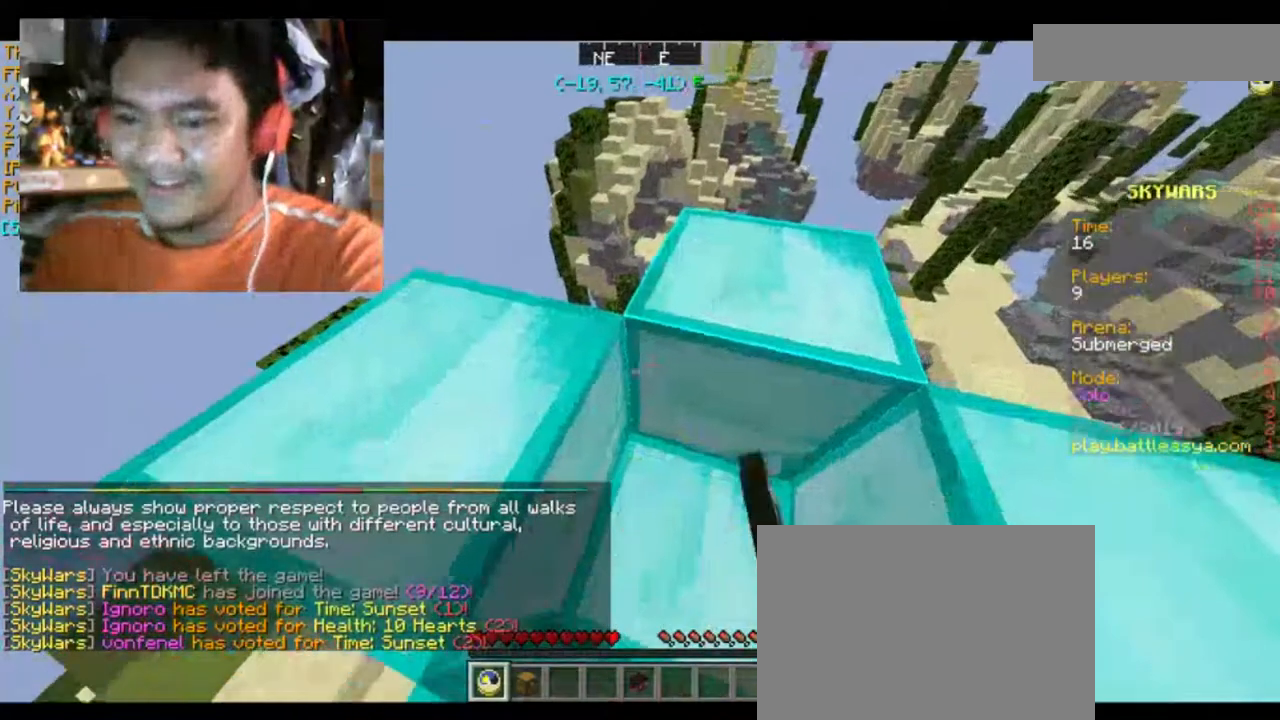
{"keys": [], "mouse": [], "events": []}
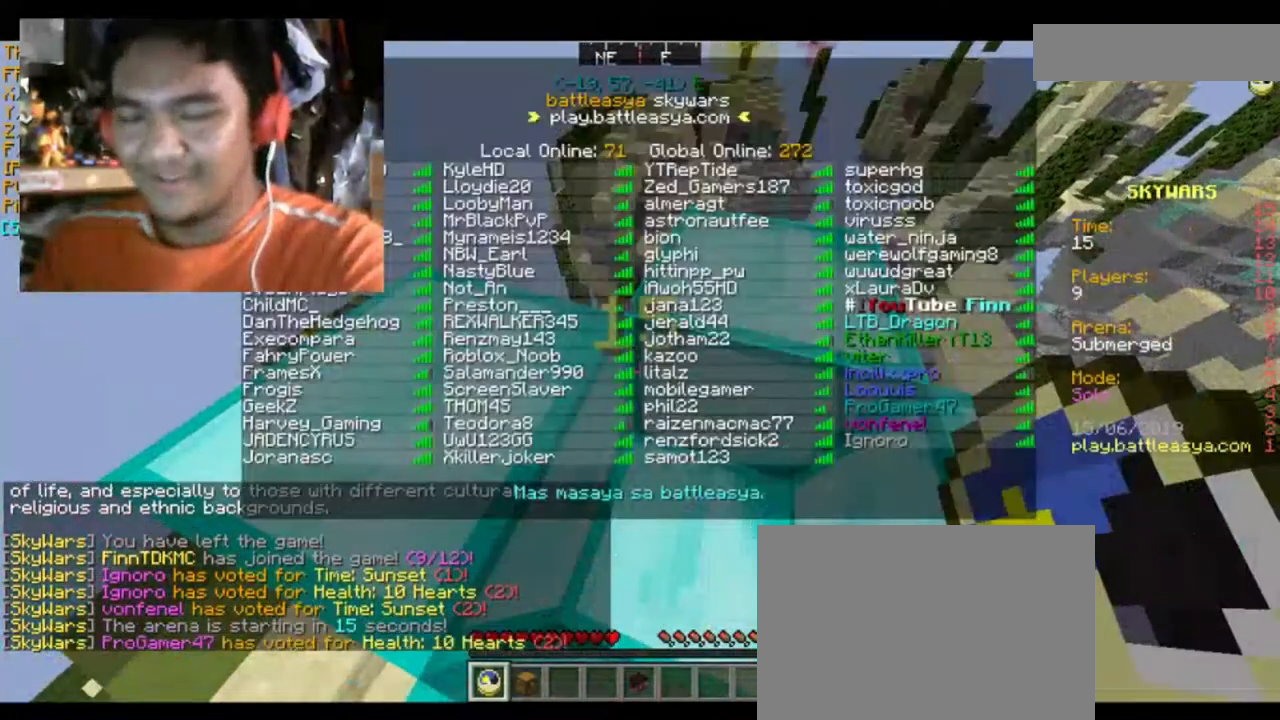
{"keys": [], "mouse": [], "events": []}
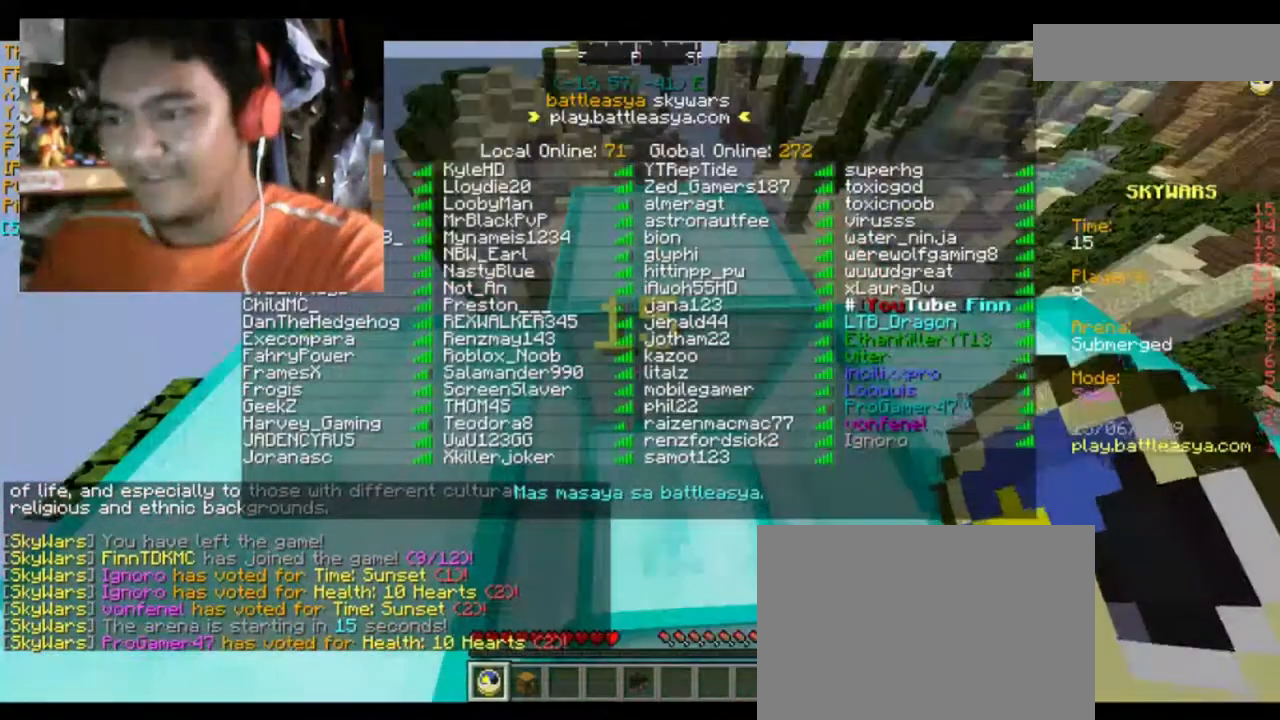
{"keys": [], "mouse": [], "events": []}
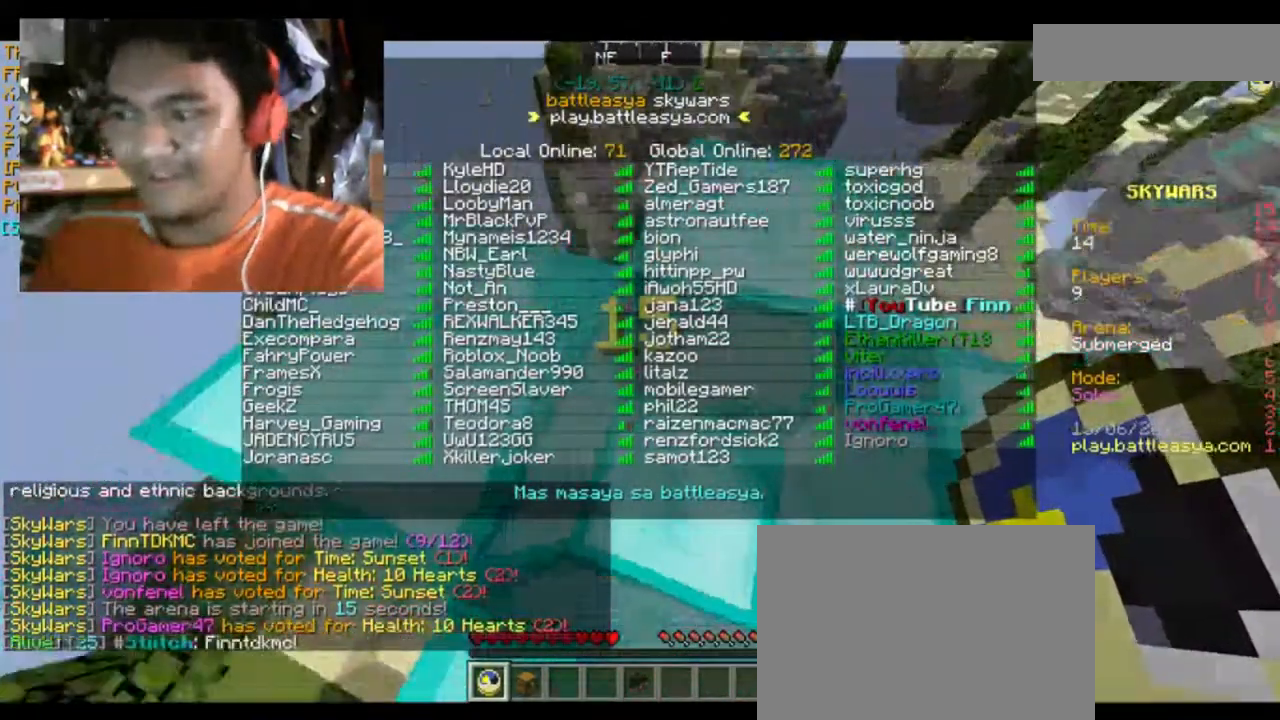
{"keys": [], "mouse": [], "events": []}
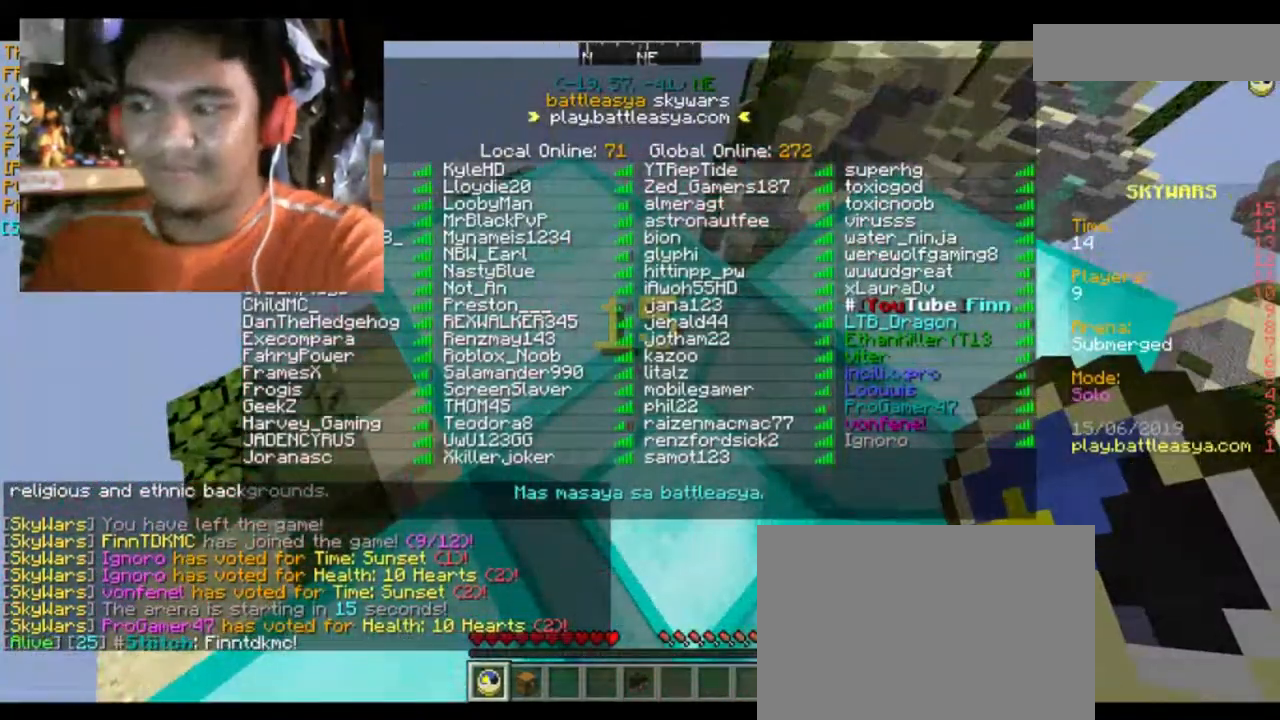
{"keys": [], "mouse": [], "events": []}
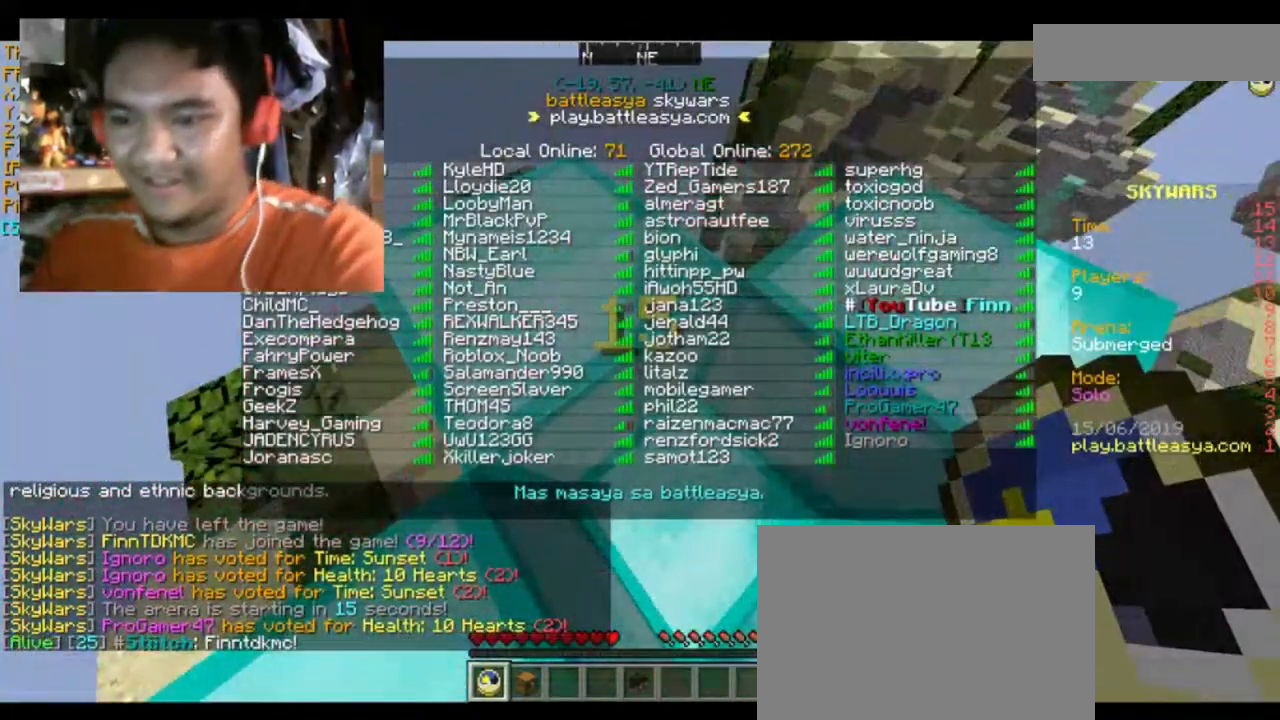
{"keys": [], "mouse": ["left"], "events": [[200, "mouse_left", "down"], [300, "mouse_left", "up"], [433, "mouse_left", "down"]]}
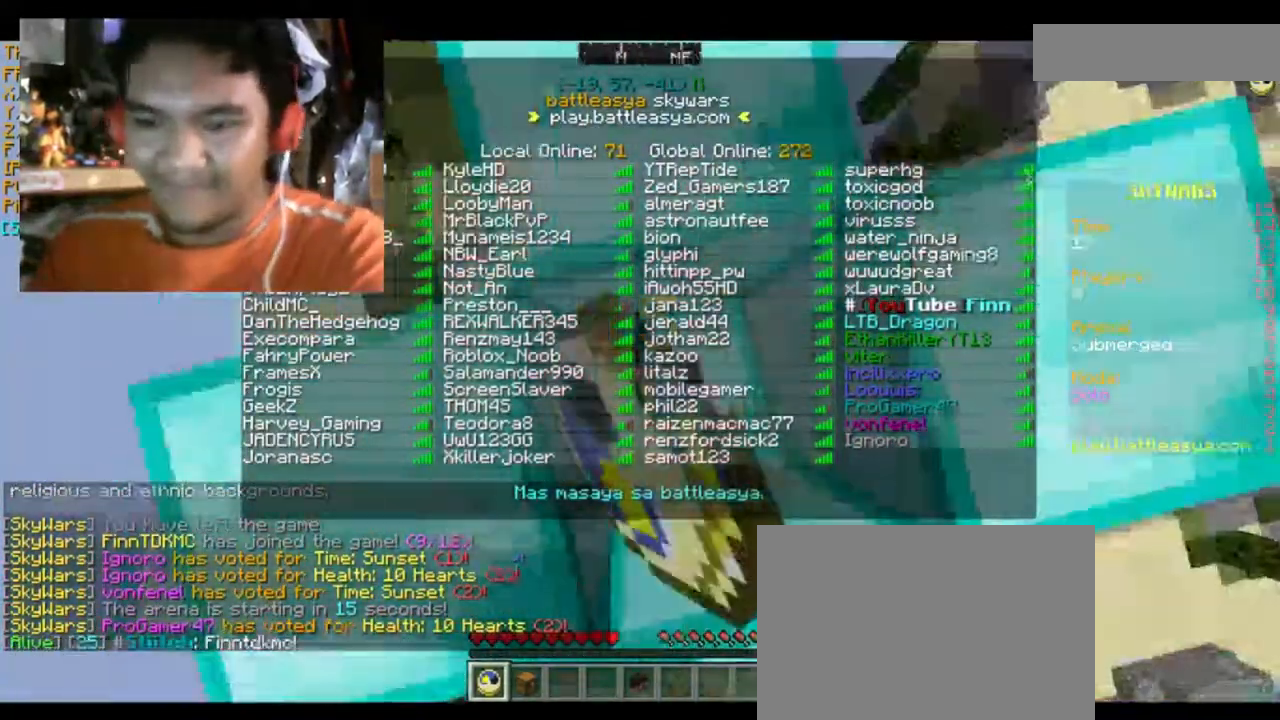
{"keys": ["a", "s"], "mouse": [], "events": [[67, "mouse_left", "up"], [401, "a", "down"], [401, "s", "down"]]}
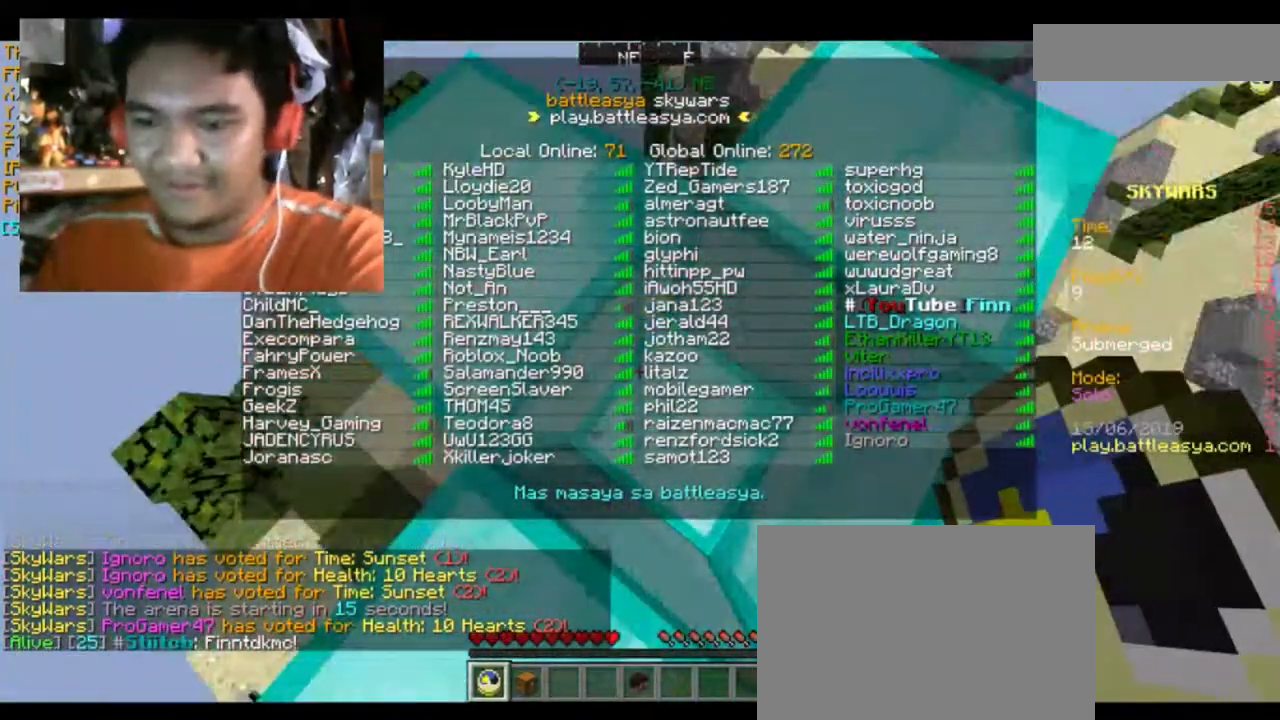
{"keys": [], "mouse": [], "events": [[200, "s", "up"], [233, "a", "up"]]}
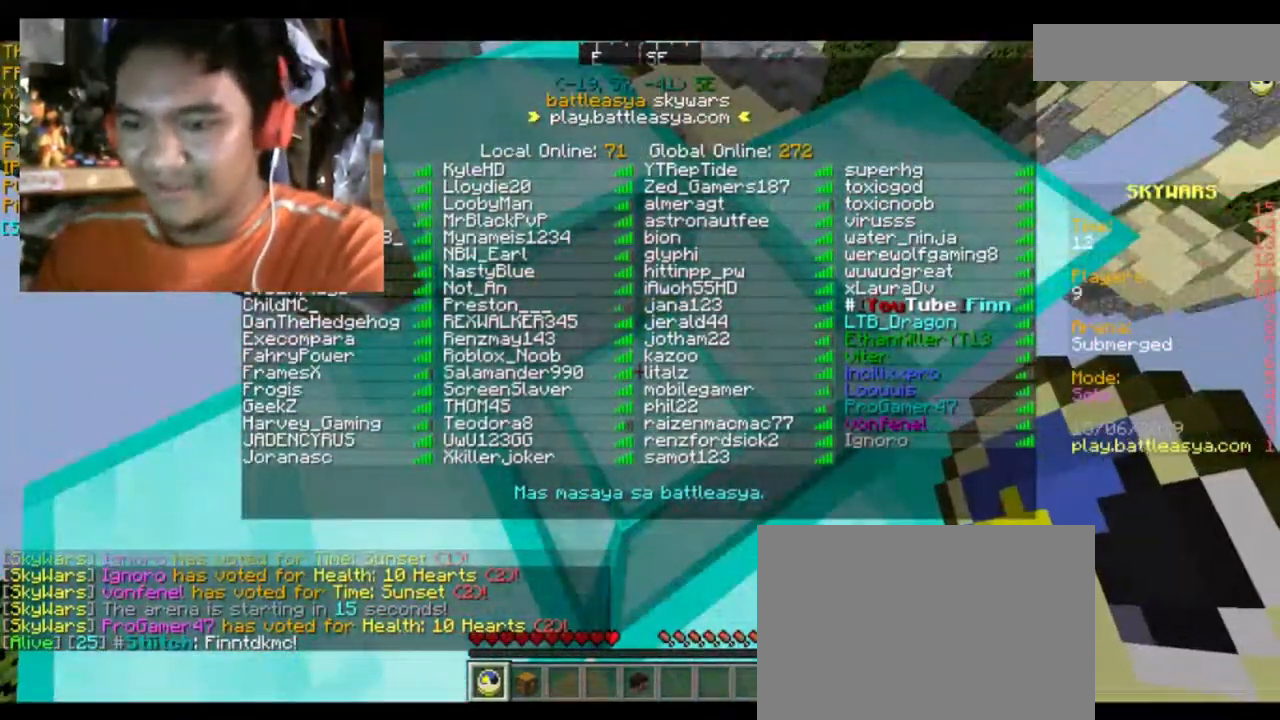
{"keys": [], "mouse": [], "events": []}
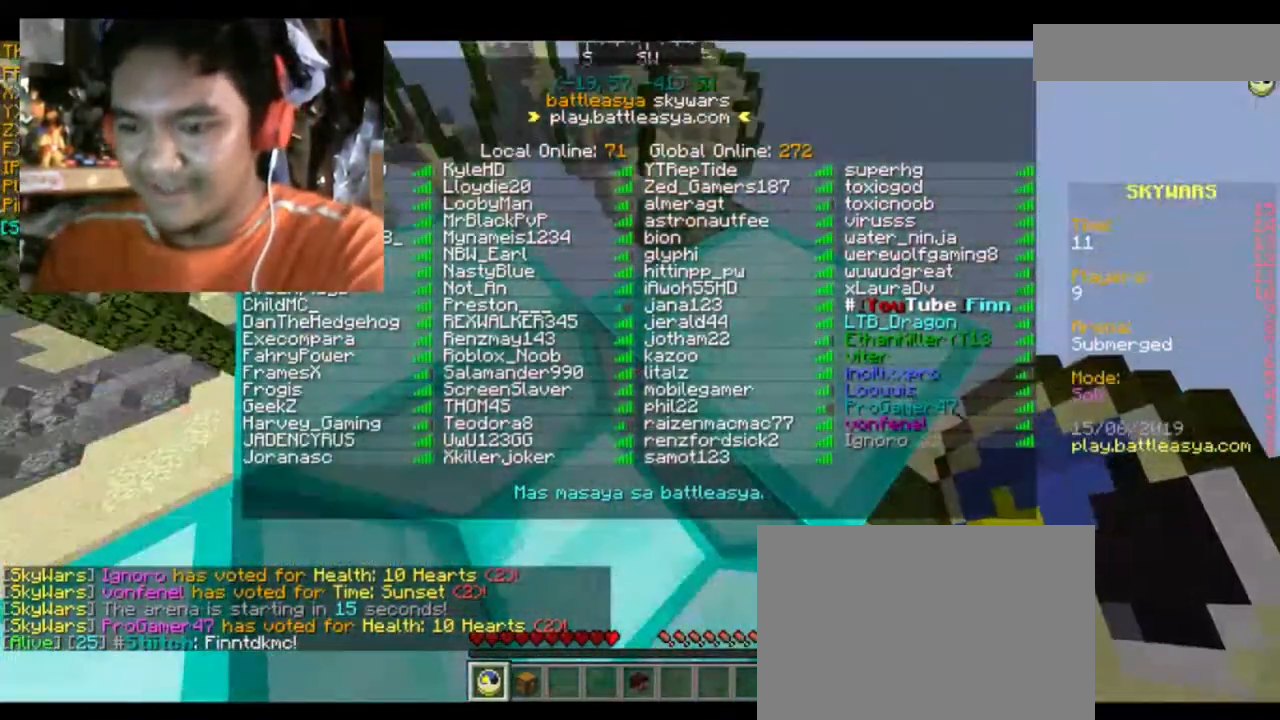
{"keys": [], "mouse": [], "events": []}
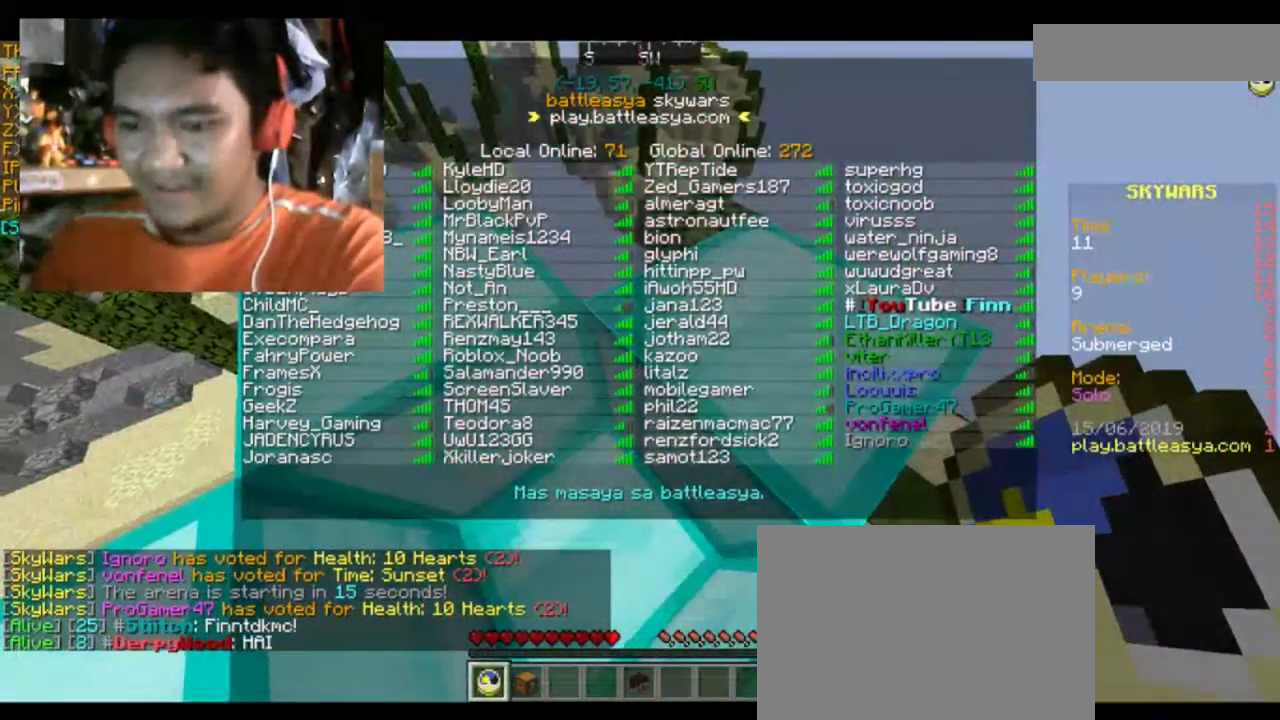
{"keys": ["a", "s"], "mouse": [], "events": [[401, "a", "down"], [401, "s", "down"]]}
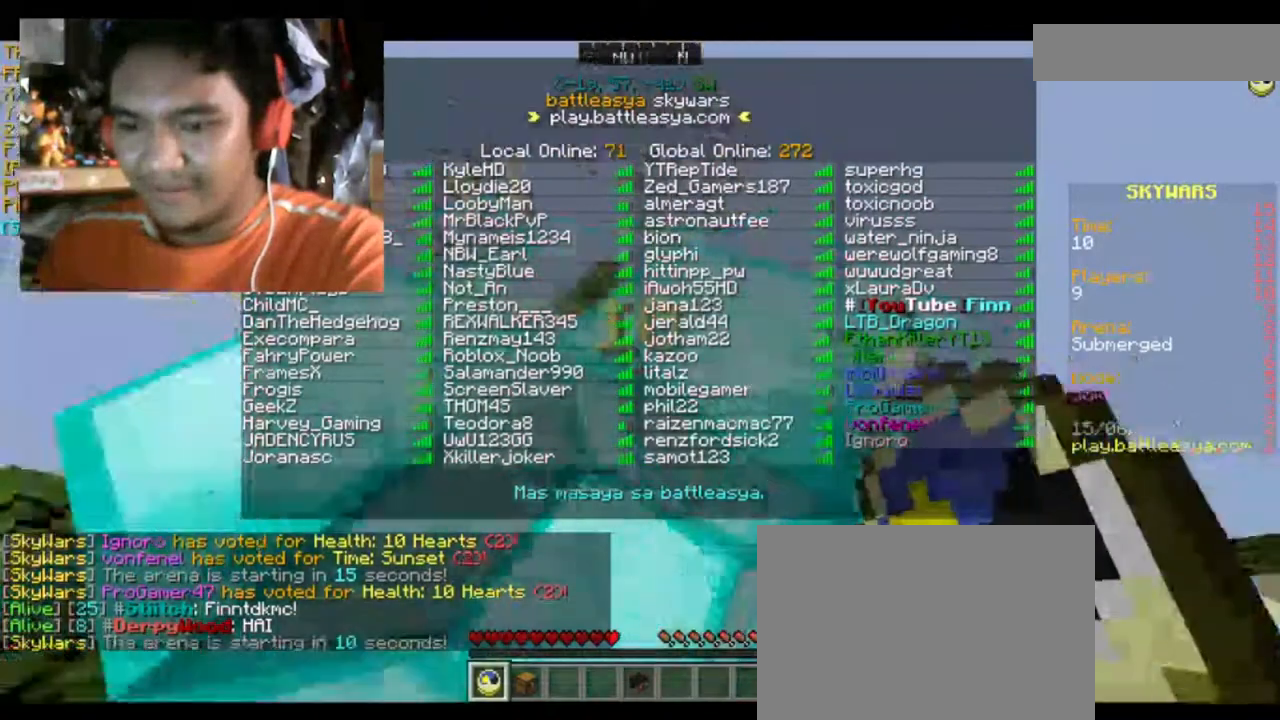
{"keys": [], "mouse": [], "events": [[133, "a", "up"], [200, "s", "up"]]}